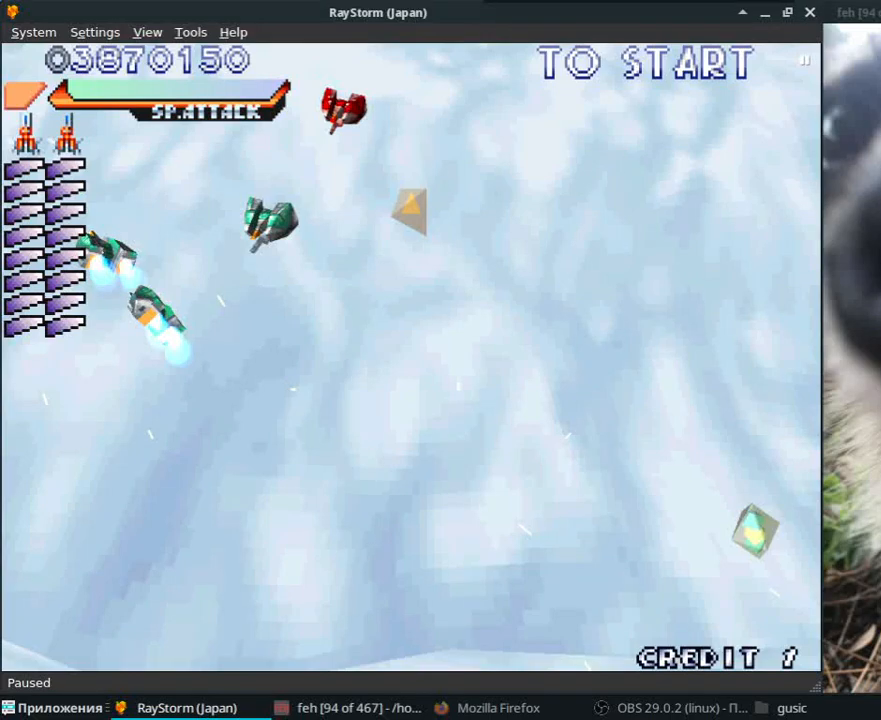
Gameplay with keyboard; each line is a JSON object with the keys held at the frame after it. "events" lists presses ("down") and releases ("up") of ".", "/", "0", "1", "2", "3", "4", "5", "6", "7", "8", "9", "a", "alt_l", "alt_r", "b", "backslash", "backspace", "c", "caps_lock", "comma", "ctrl_l", "ctrl_r", "d", "e", "equals", "escape", "f", "f1", "f10", "f11", "f12", "f2", "f3", "f4", "f5", "f6", "f7", "f8", "f9", "g", "h", "i", "j", "k", "l", "lbracket", "m", "minus", "n", "o", "p", "q", "quote", "r", "rbracket", "return", "s", "semicolon", "shift_l", "shift_r", "space", "super_l", "super_r", "t", "tab", "tilde", "u", "v", "w", "x", "y" and "z" between this image and that frame as [ms after this image, input, new state], when the widget could be followed in between. No other keys are recorded. Mouse input is not recorded.
{"keys": ["z"], "events": [[333, "return", "down"], [417, "return", "up"]]}
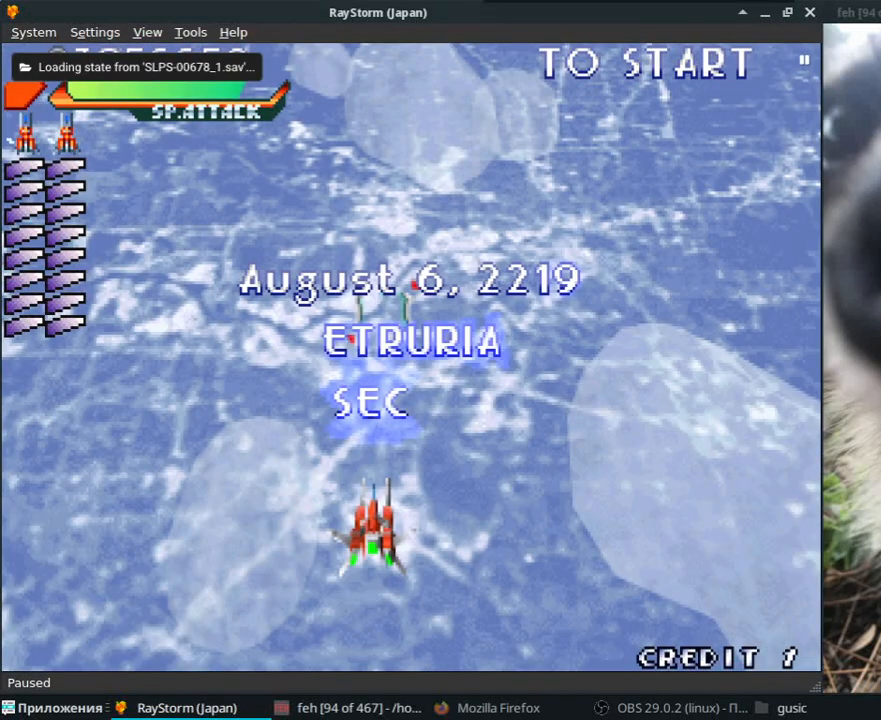
{"keys": ["z"], "events": [[183, "p", "down"], [283, "p", "up"]]}
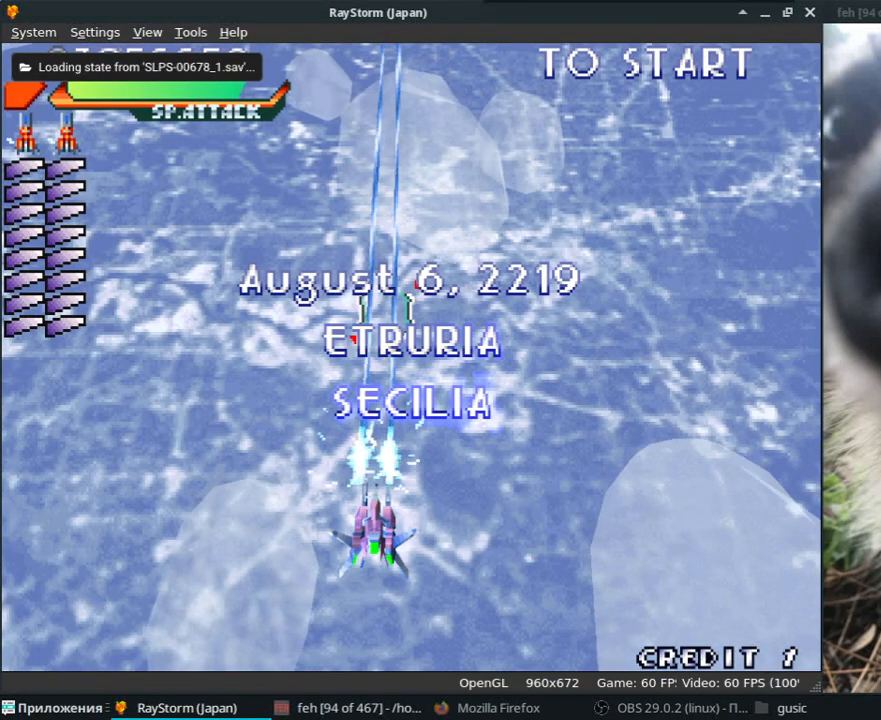
{"keys": ["semicolon", "z"], "events": [[483, "semicolon", "down"]]}
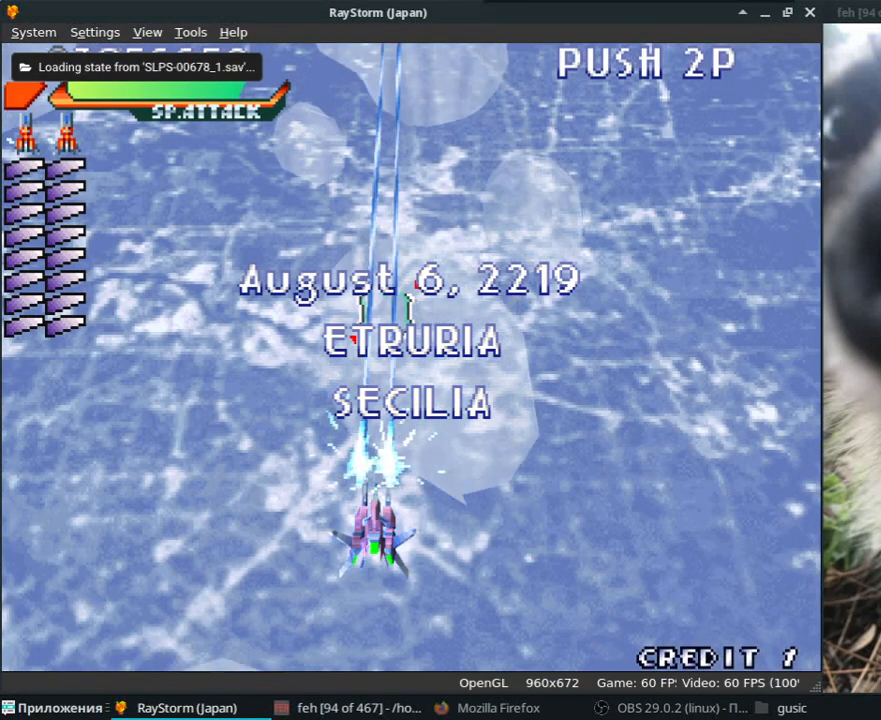
{"keys": ["z"], "events": [[33, "l", "down"], [200, "semicolon", "up"], [233, "l", "up"]]}
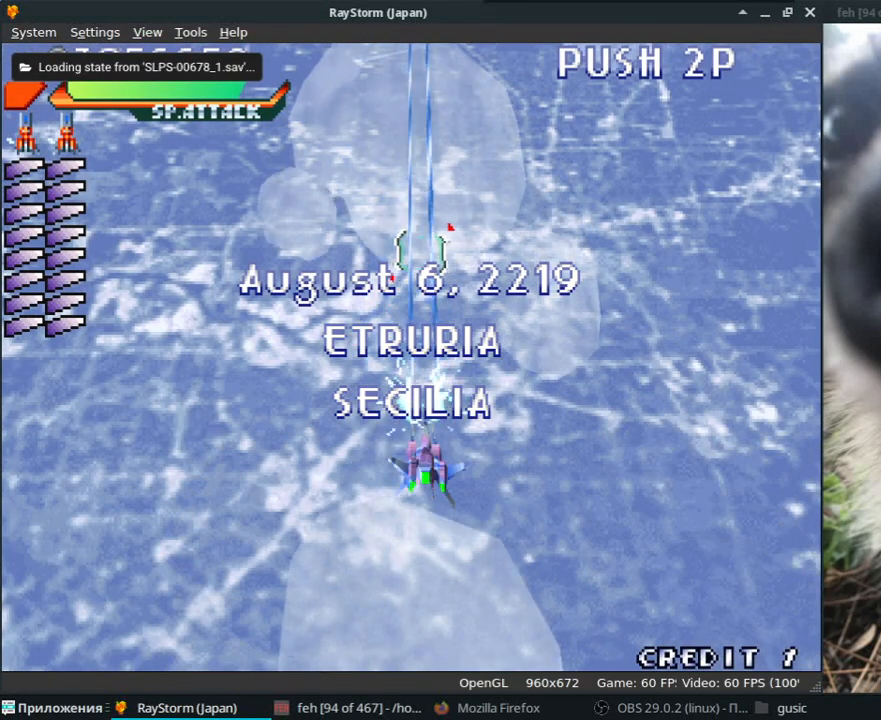
{"keys": ["z"], "events": []}
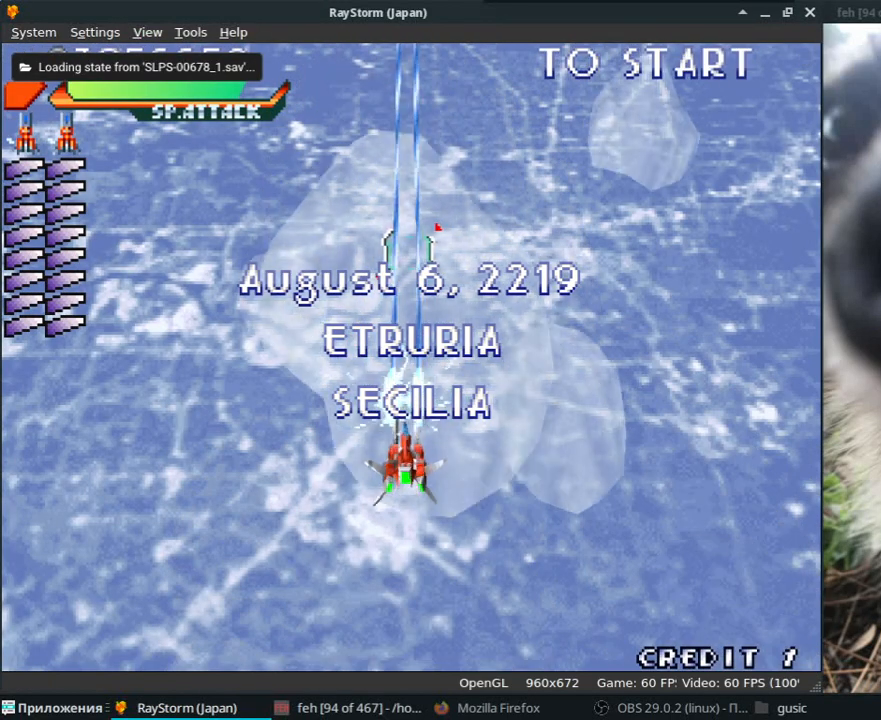
{"keys": ["l", "z"], "events": [[333, "l", "down"]]}
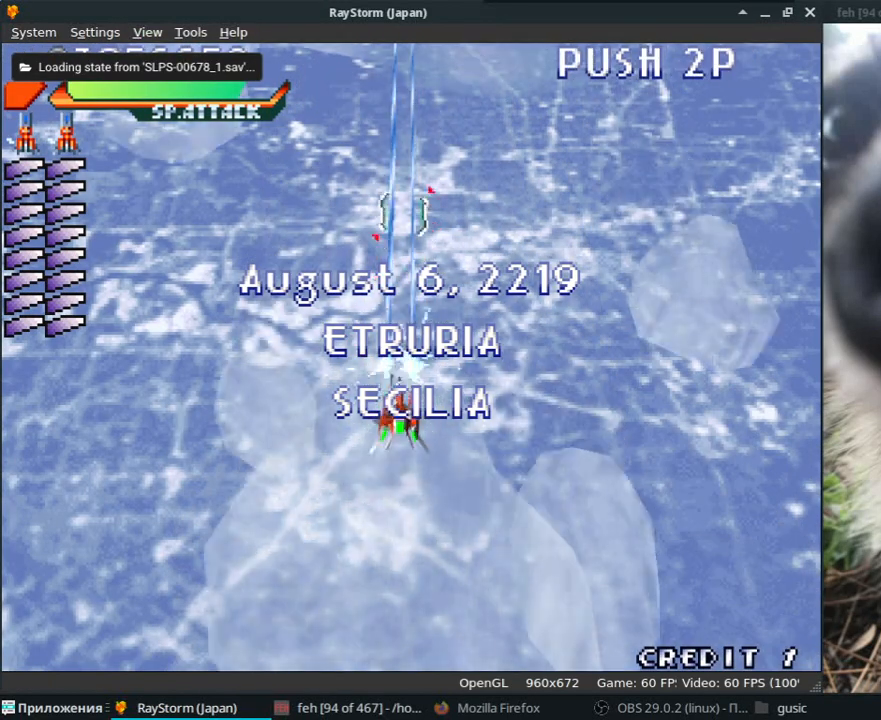
{"keys": ["z"], "events": [[217, "l", "up"]]}
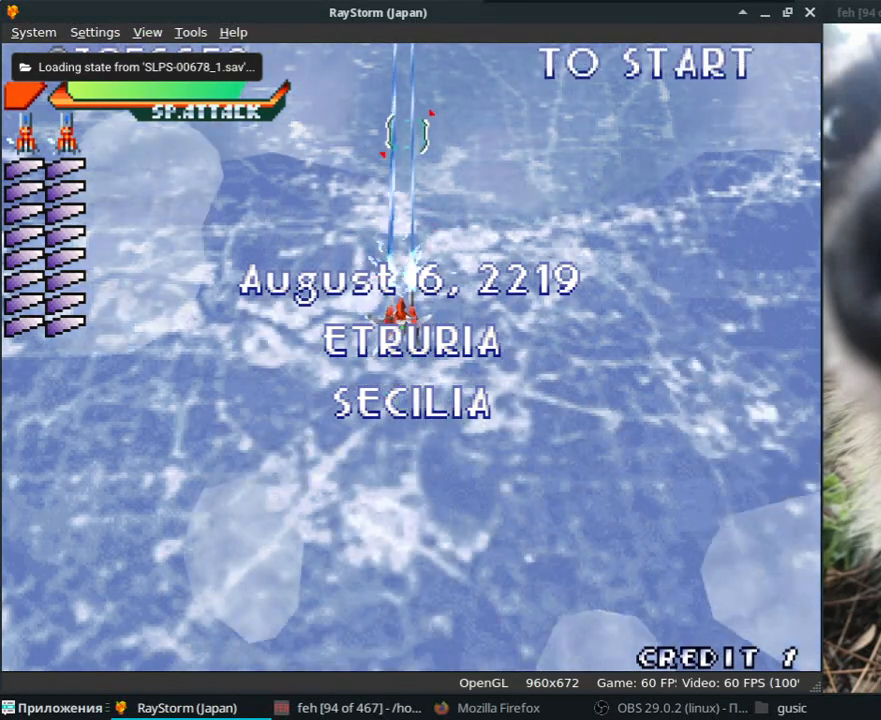
{"keys": ["z"], "events": [[350, "semicolon", "down"], [417, "semicolon", "up"]]}
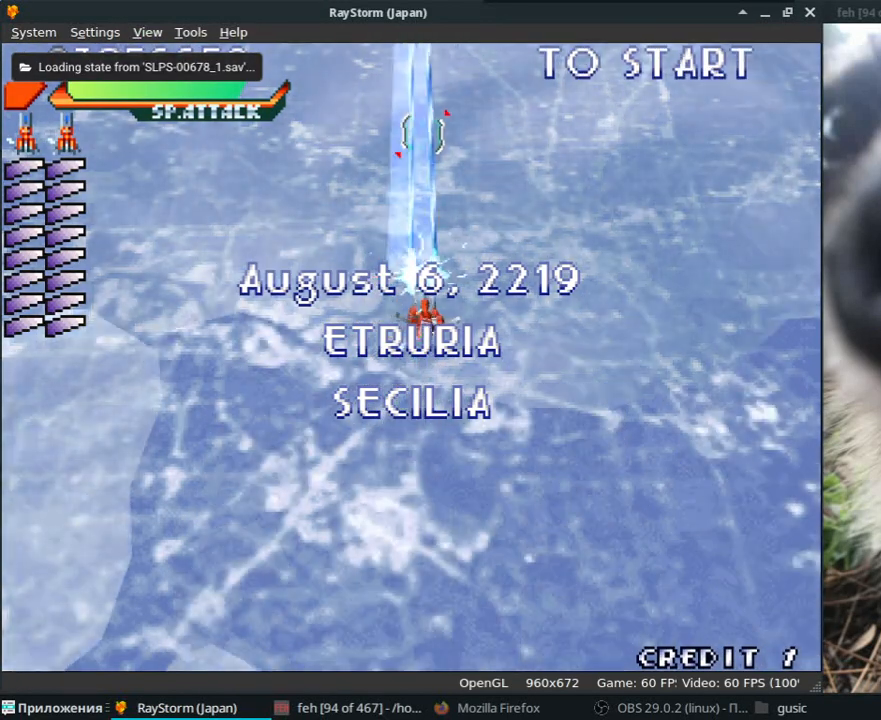
{"keys": ["z"], "events": []}
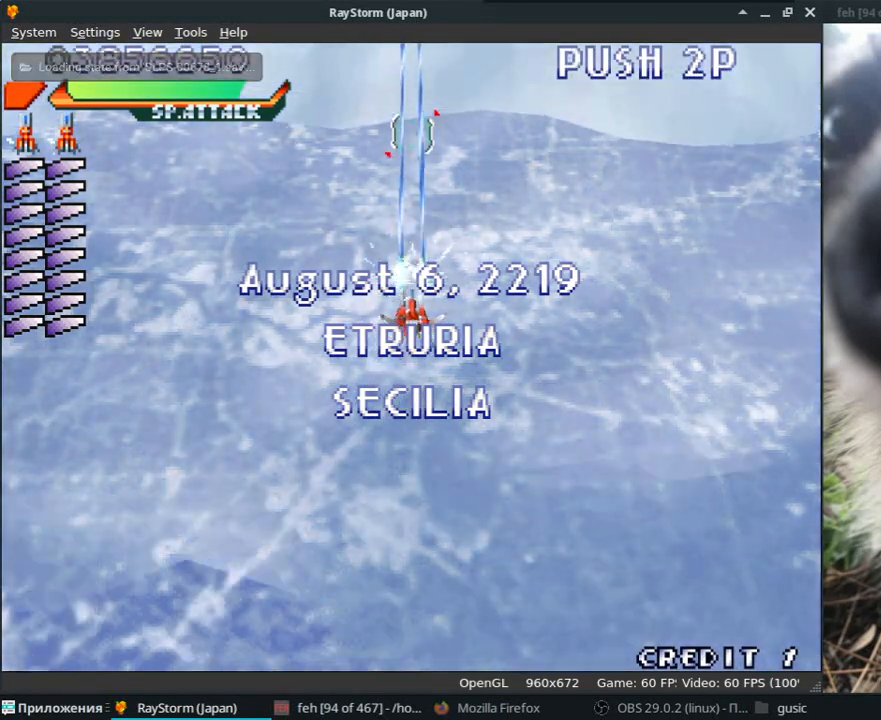
{"keys": ["semicolon", "z"], "events": [[333, "semicolon", "down"], [417, "x", "down"], [483, "x", "up"]]}
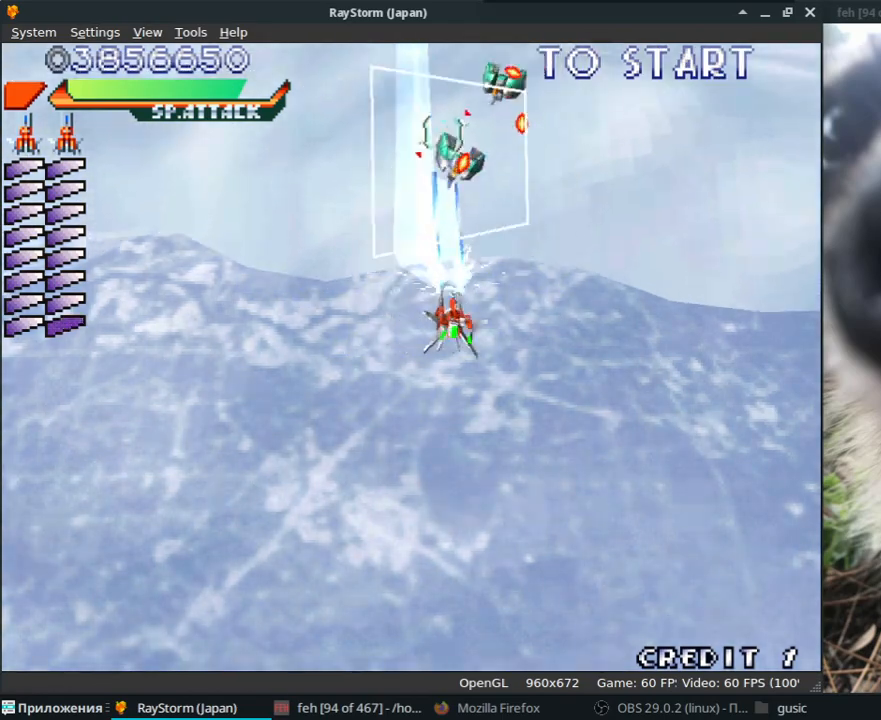
{"keys": ["k", "z"], "events": [[83, "l", "down"], [83, "x", "down"], [167, "x", "up"], [250, "x", "down"], [283, "l", "up"], [317, "x", "up"], [333, "k", "down"], [400, "x", "down"], [433, "semicolon", "up"], [467, "x", "up"]]}
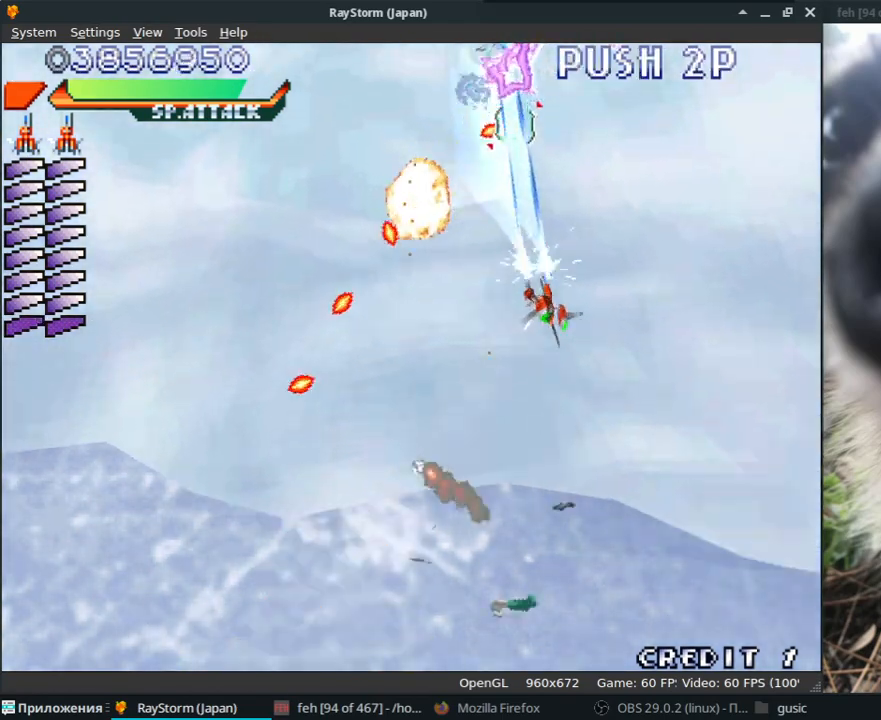
{"keys": ["z"], "events": [[67, "x", "down"], [150, "x", "up"], [217, "k", "up"]]}
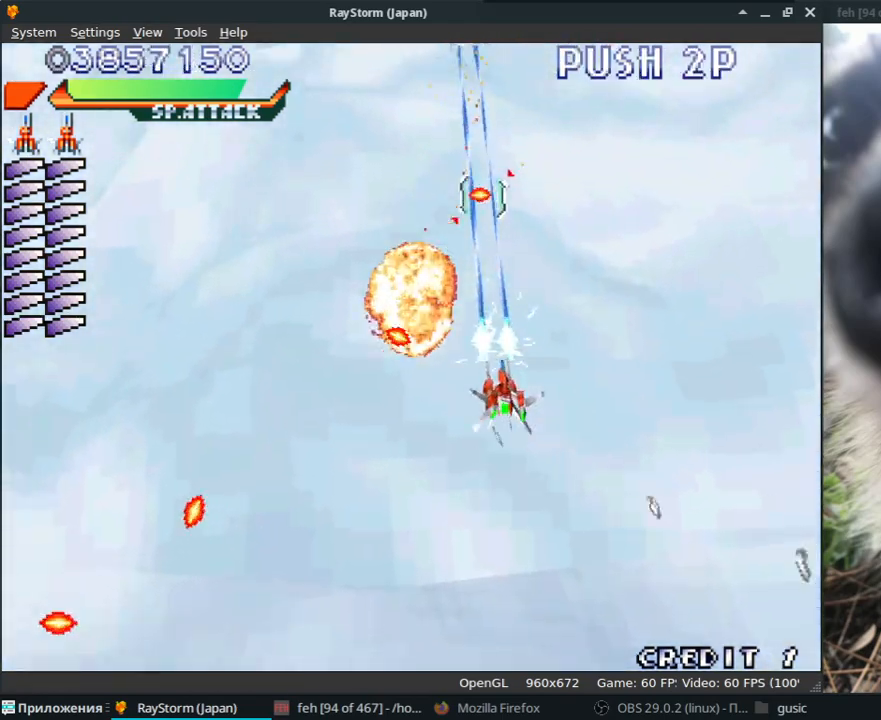
{"keys": ["l", "z"], "events": [[33, "j", "down"], [217, "j", "up"], [283, "j", "down"], [300, "j", "up"], [467, "l", "down"]]}
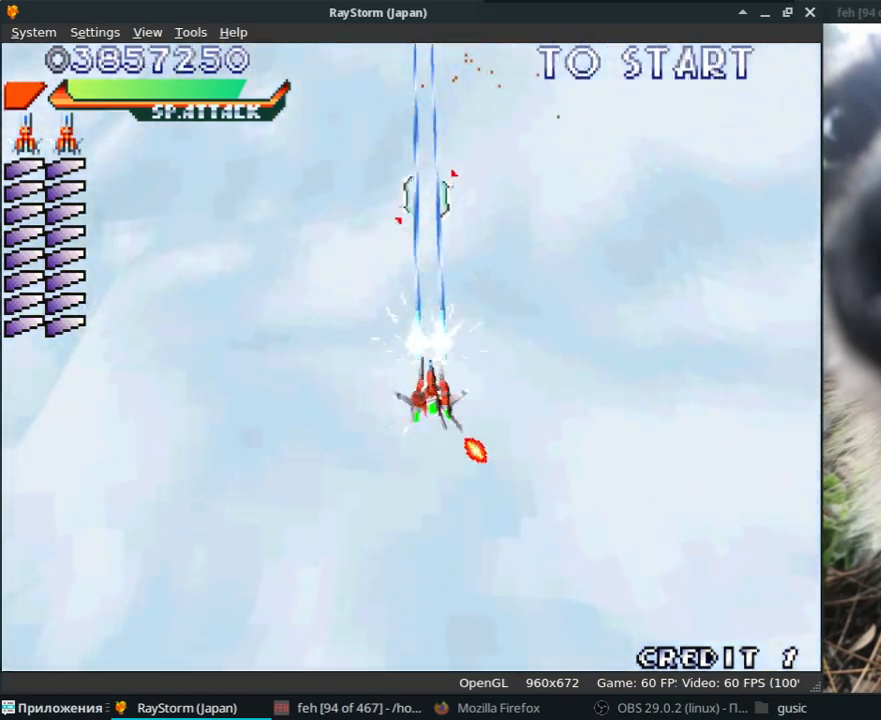
{"keys": ["x", "z"], "events": [[17, "j", "down"], [200, "j", "up"], [233, "l", "up"], [400, "x", "down"]]}
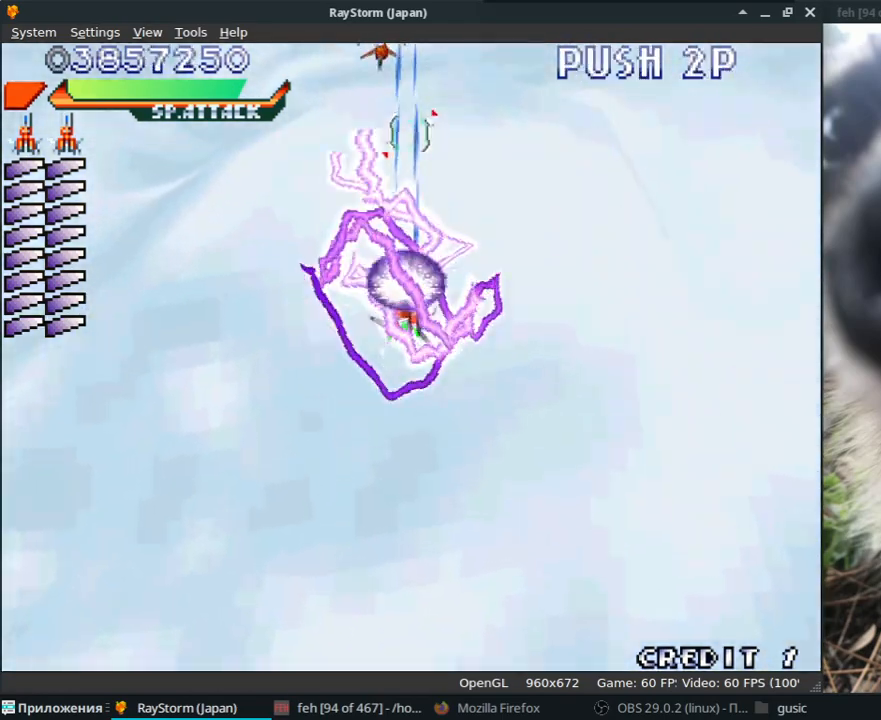
{"keys": ["semicolon", "x", "z"], "events": [[17, "j", "down"], [33, "x", "up"], [117, "x", "down"], [167, "j", "up"], [167, "l", "down"], [183, "x", "up"], [267, "j", "down"], [283, "x", "down"], [350, "x", "up"], [467, "j", "up"], [467, "semicolon", "down"], [467, "x", "down"], [483, "l", "up"]]}
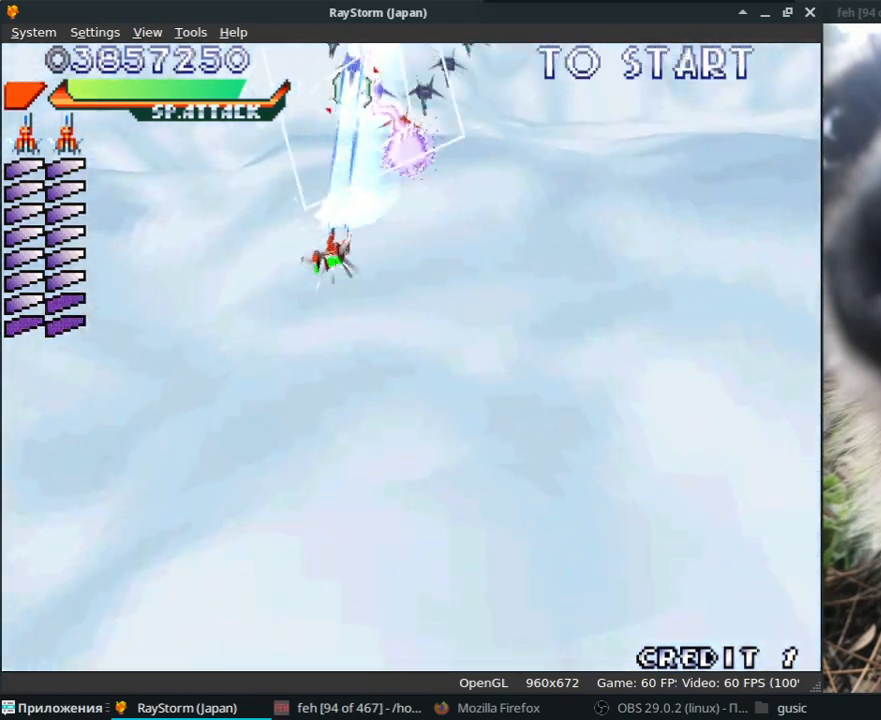
{"keys": ["l", "semicolon", "z"], "events": [[33, "k", "down"], [33, "x", "up"], [167, "x", "down"], [250, "x", "up"], [367, "x", "down"], [400, "k", "up"], [433, "l", "down"], [450, "x", "up"]]}
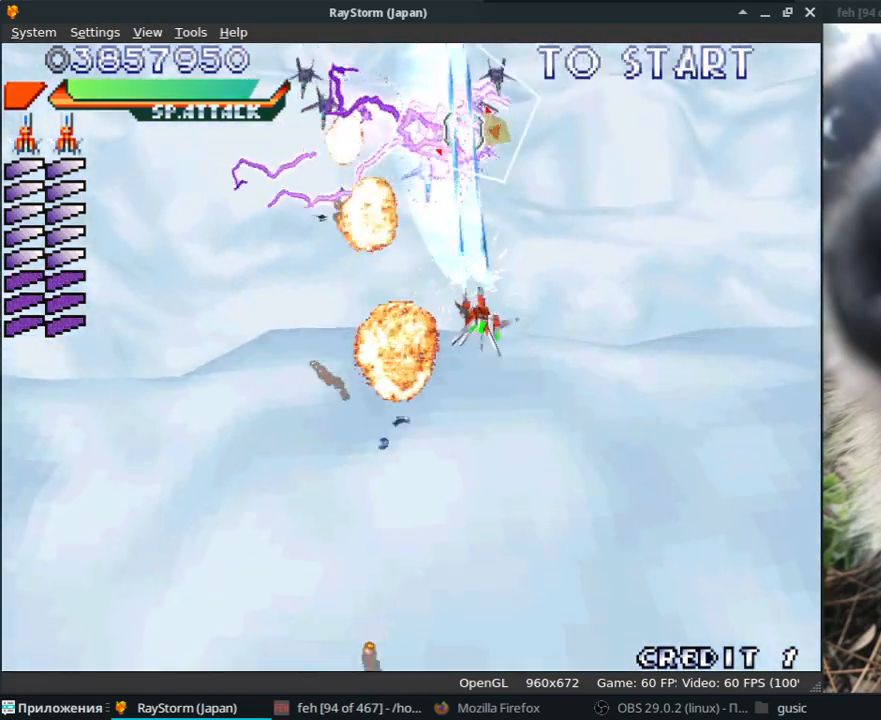
{"keys": ["k", "semicolon", "z"], "events": [[50, "x", "down"], [117, "x", "up"], [217, "x", "down"], [267, "k", "down"], [267, "l", "up"], [317, "x", "up"]]}
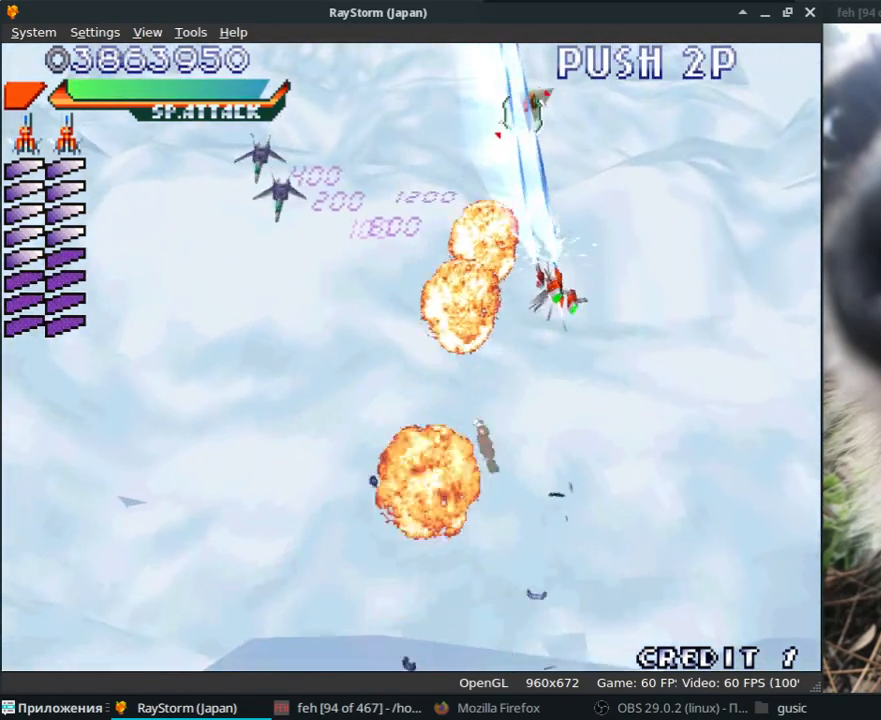
{"keys": ["k", "semicolon", "z"], "events": []}
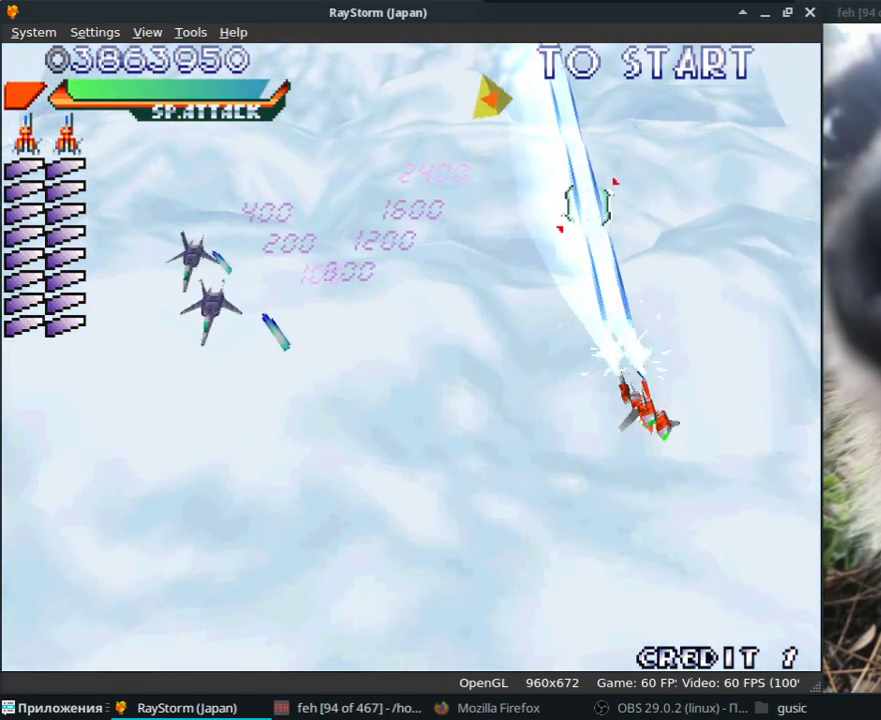
{"keys": ["z"], "events": [[50, "k", "up"], [50, "semicolon", "up"], [150, "k", "down"], [267, "k", "up"], [400, "k", "down"], [483, "k", "up"]]}
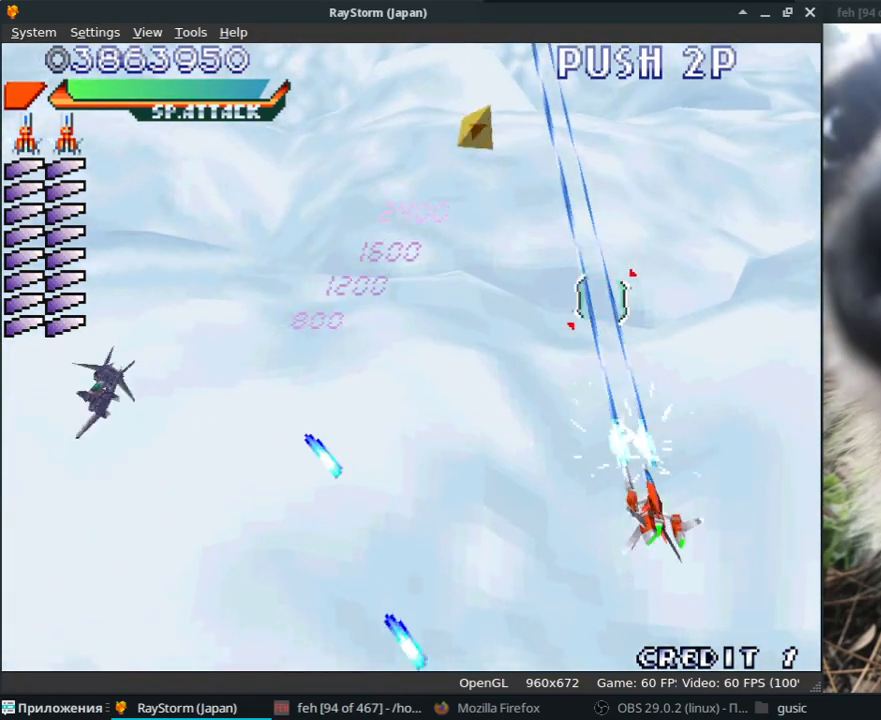
{"keys": ["z"], "events": [[333, "k", "down"], [400, "k", "up"]]}
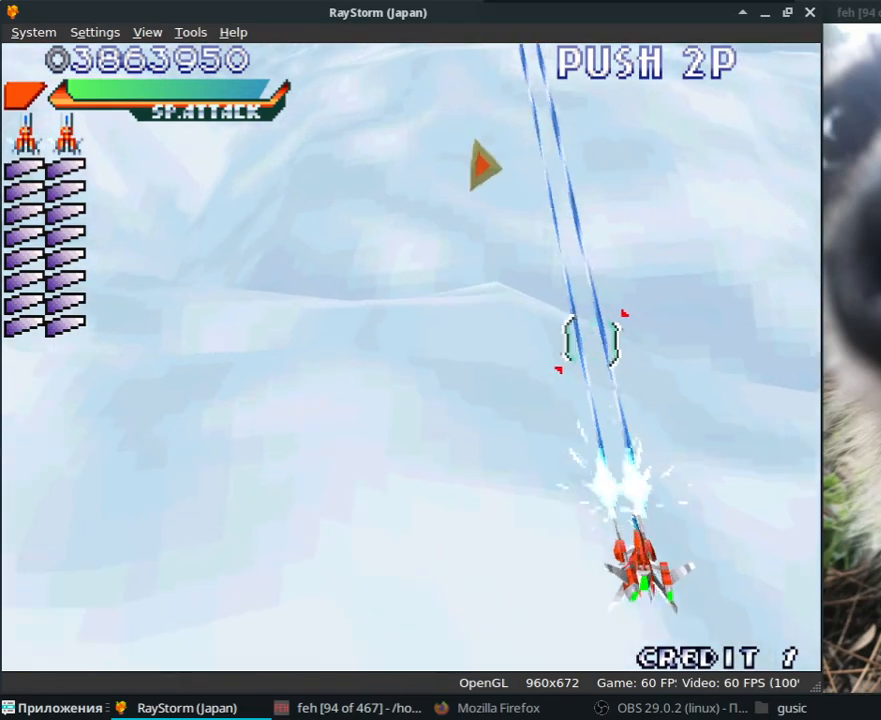
{"keys": ["z"], "events": [[83, "k", "down"], [83, "semicolon", "down"], [117, "semicolon", "up"], [133, "k", "up"]]}
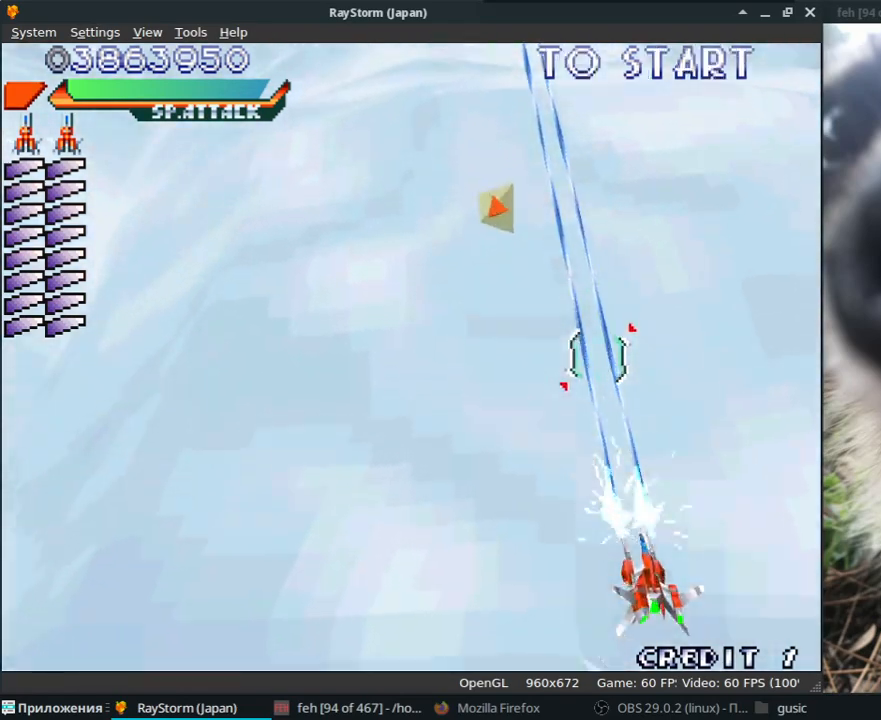
{"keys": ["z"], "events": []}
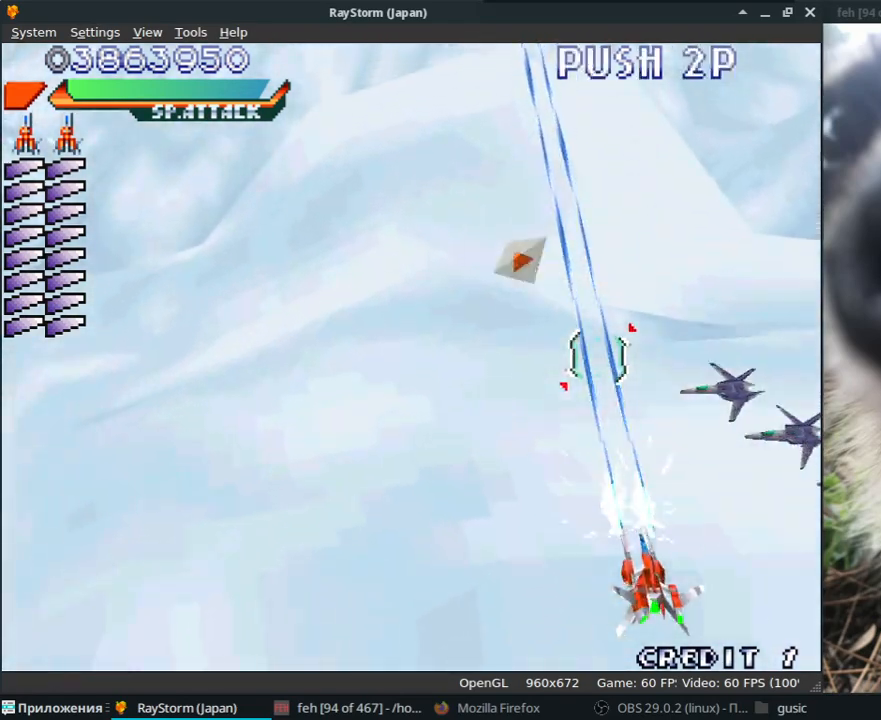
{"keys": ["j", "z"], "events": [[50, "k", "down"], [50, "semicolon", "down"], [67, "x", "down"], [133, "semicolon", "up"], [150, "x", "up"], [250, "j", "down"], [267, "x", "down"], [317, "x", "up"], [350, "j", "up"], [417, "j", "down"], [417, "k", "up"], [433, "x", "down"], [500, "x", "up"]]}
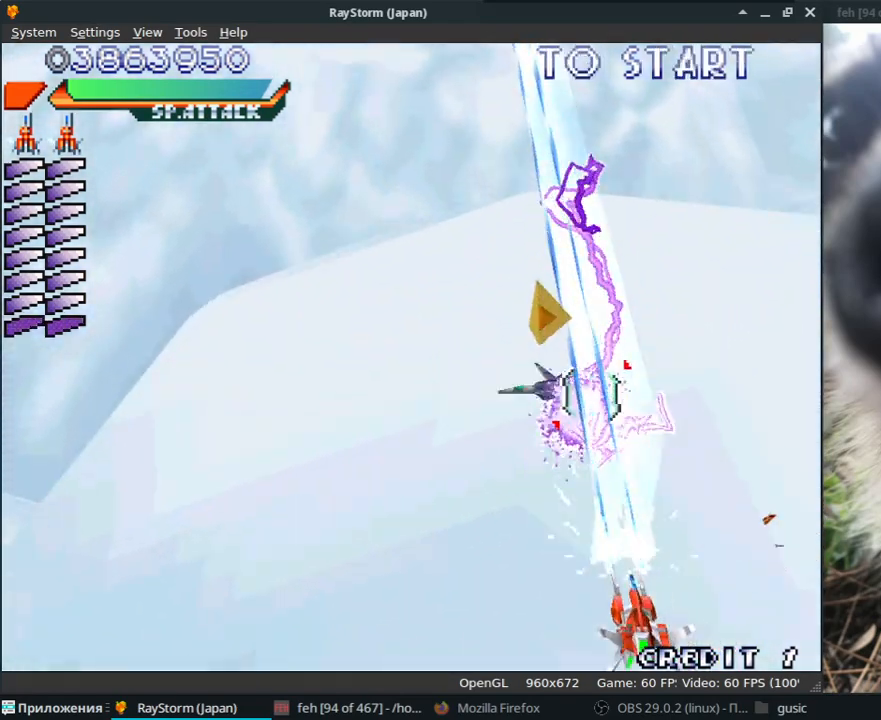
{"keys": ["j", "l", "z"], "events": [[100, "l", "down"], [117, "x", "down"], [200, "x", "up"], [283, "l", "up"], [317, "x", "down"], [417, "x", "up"], [450, "l", "down"]]}
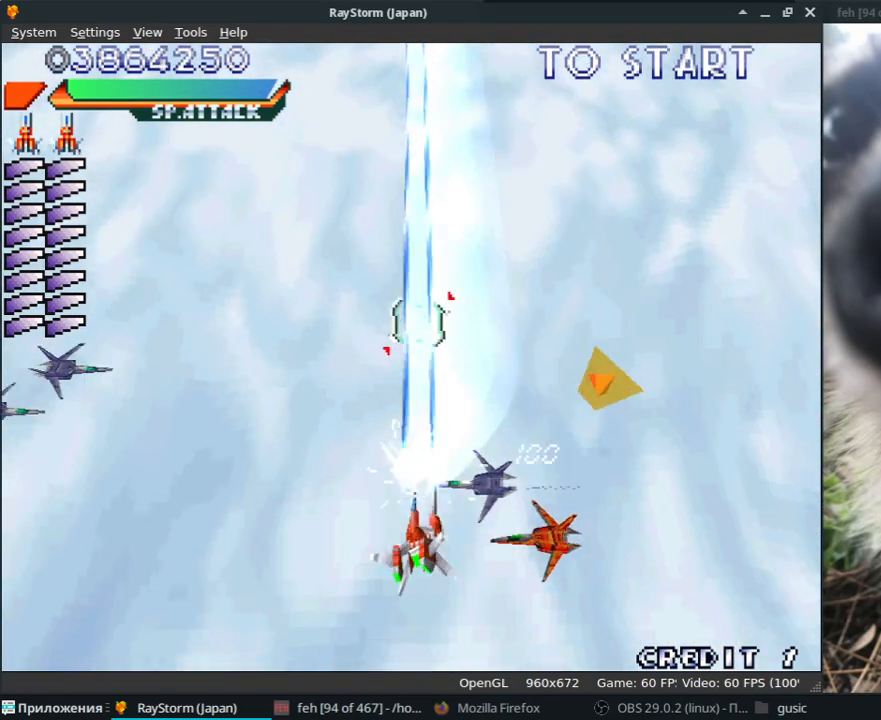
{"keys": ["j", "l", "z"], "events": [[50, "l", "up"], [50, "x", "down"], [150, "x", "up"], [283, "x", "down"], [350, "l", "down"], [400, "x", "up"]]}
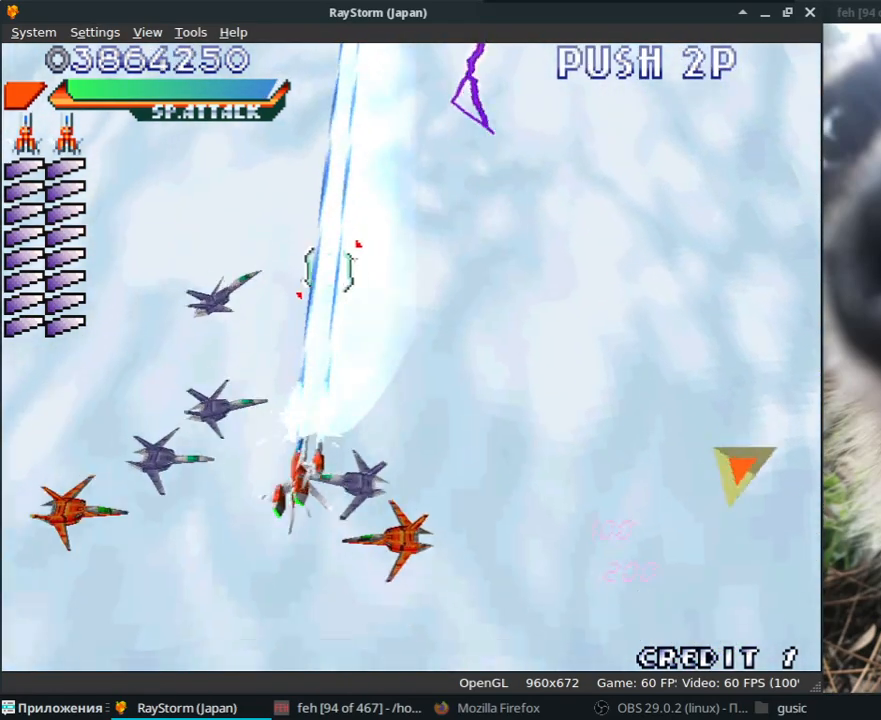
{"keys": ["k", "semicolon", "x", "z"], "events": [[33, "x", "down"], [83, "l", "up"], [133, "k", "down"], [133, "x", "up"], [167, "j", "up"], [167, "semicolon", "down"], [250, "x", "down"], [333, "x", "up"], [450, "x", "down"]]}
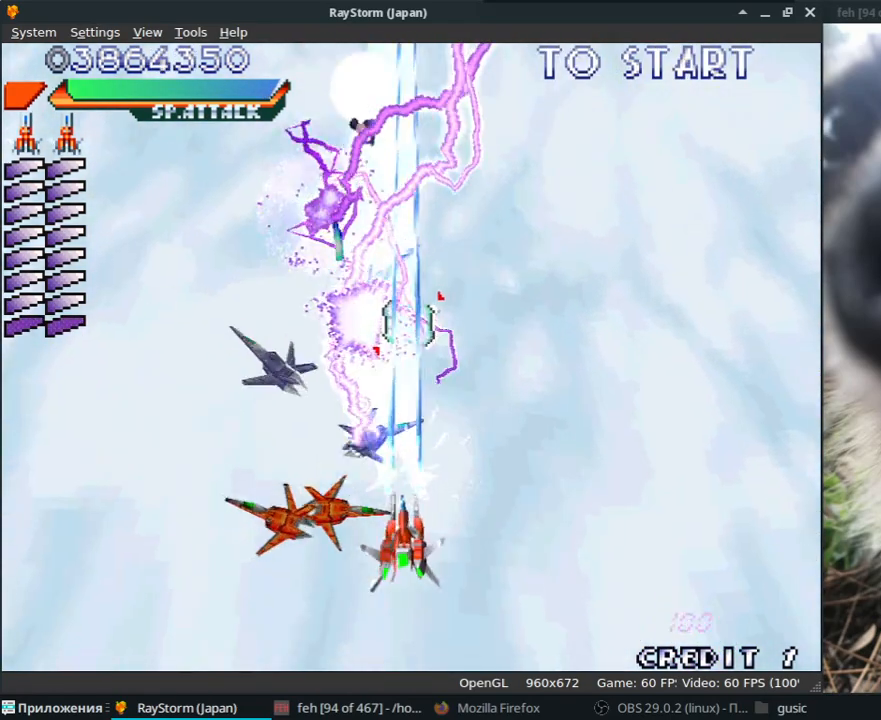
{"keys": ["semicolon", "z"], "events": [[50, "x", "up"], [133, "semicolon", "up"], [167, "semicolon", "down"], [167, "x", "down"], [250, "x", "up"], [283, "semicolon", "up"], [333, "k", "up"], [383, "k", "down"], [383, "semicolon", "down"], [383, "x", "down"], [417, "k", "up"], [433, "semicolon", "up"], [450, "x", "up"], [500, "semicolon", "down"]]}
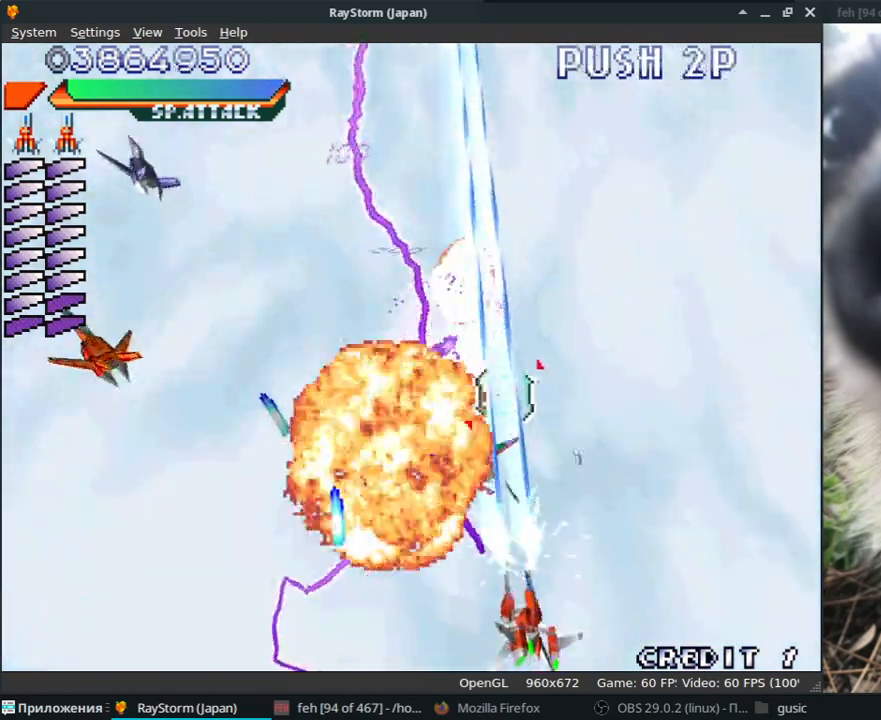
{"keys": ["l", "semicolon", "x", "z"], "events": [[67, "semicolon", "up"], [83, "x", "down"], [133, "semicolon", "down"], [167, "x", "up"], [283, "l", "down"], [283, "x", "down"], [350, "x", "up"], [450, "x", "down"]]}